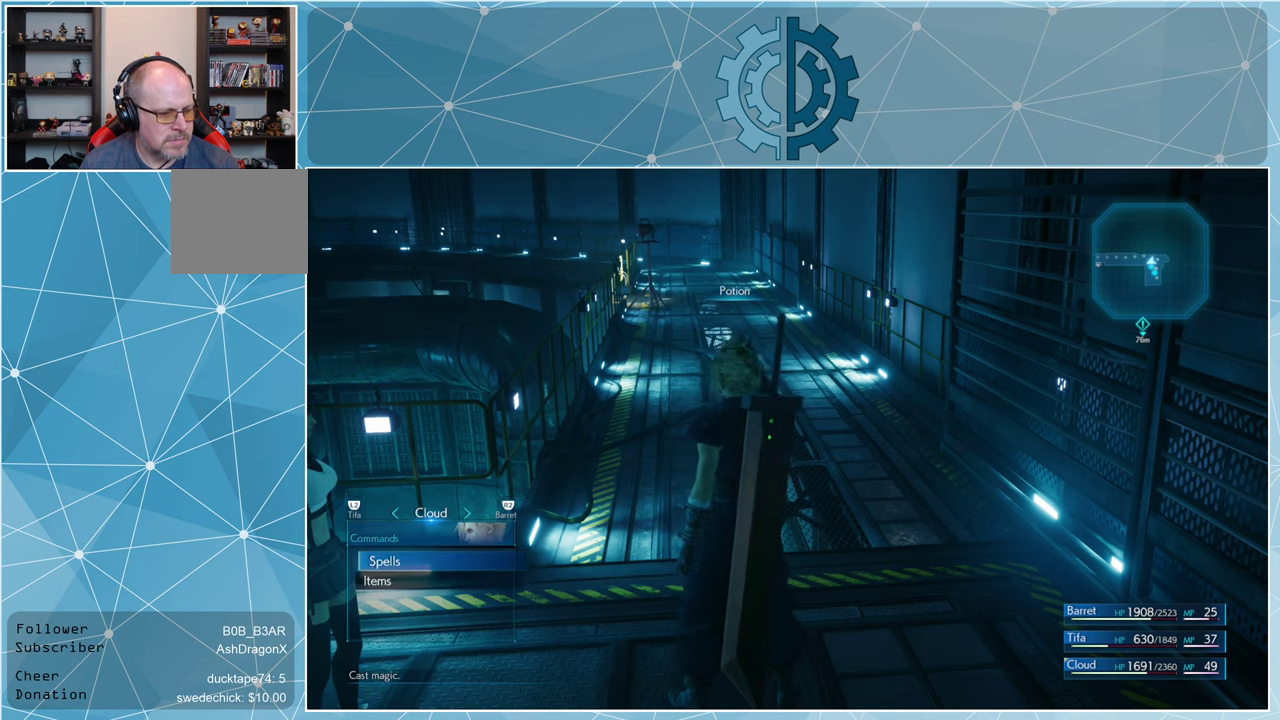
Gameplay with a controller (PlayStation layout); each line is a JSON object with the inputs held at the frame after it. "events" lists button and stick changes between this image and that frame as [ms after this image, input, new state], when the widget could be followed in between.
{"buttons": [], "left_stick": "center", "right_stick": "center", "events": [[100, "DPAD_DOWN", "down"], [166, "DPAD_DOWN", "up"], [200, "CROSS", "down"], [300, "CROSS", "up"]]}
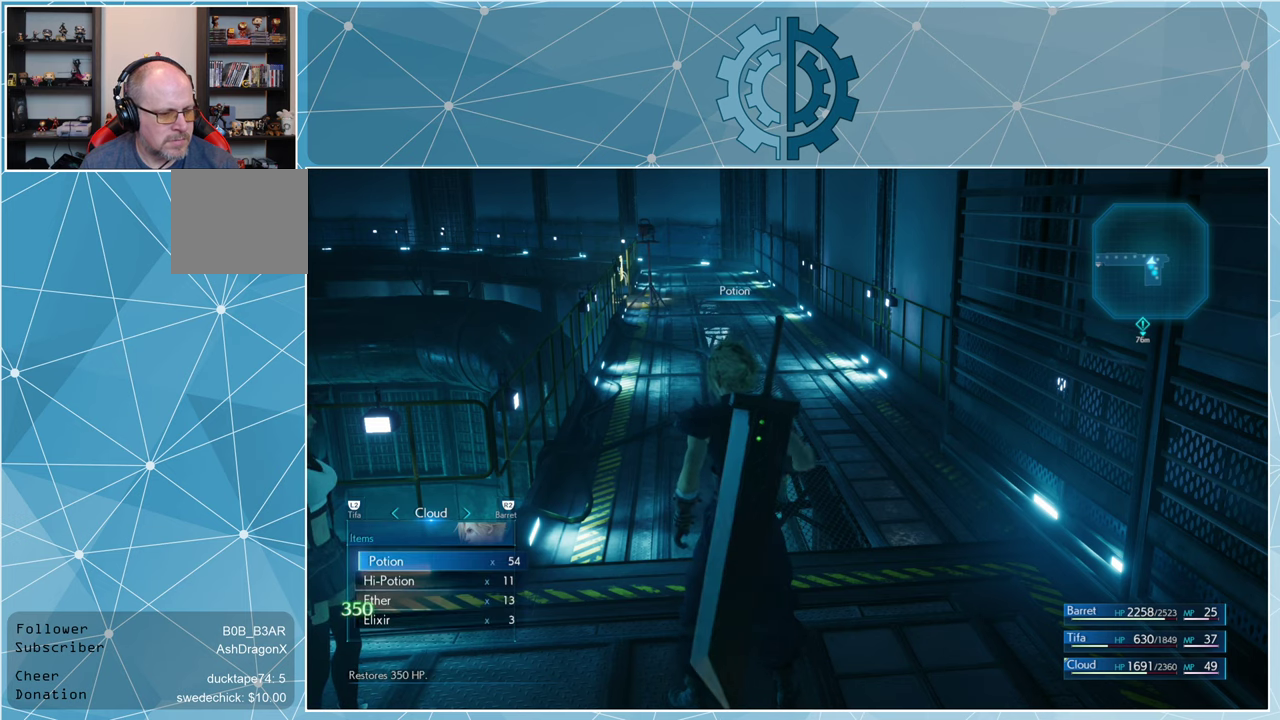
{"buttons": [], "left_stick": "center", "right_stick": "center", "events": [[366, "CROSS", "down"], [433, "CROSS", "up"]]}
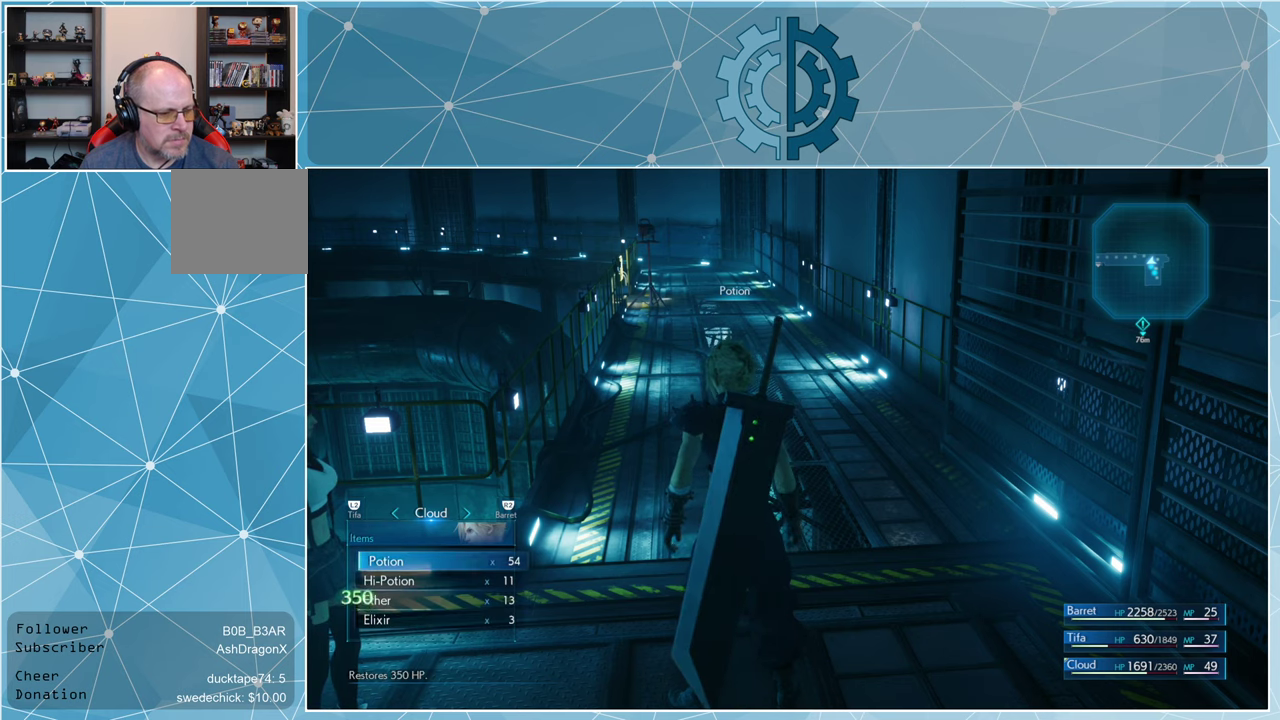
{"buttons": ["CROSS"], "left_stick": "center", "right_stick": "center", "events": [[300, "DPAD_DOWN", "down"], [400, "DPAD_DOWN", "up"], [466, "CROSS", "down"]]}
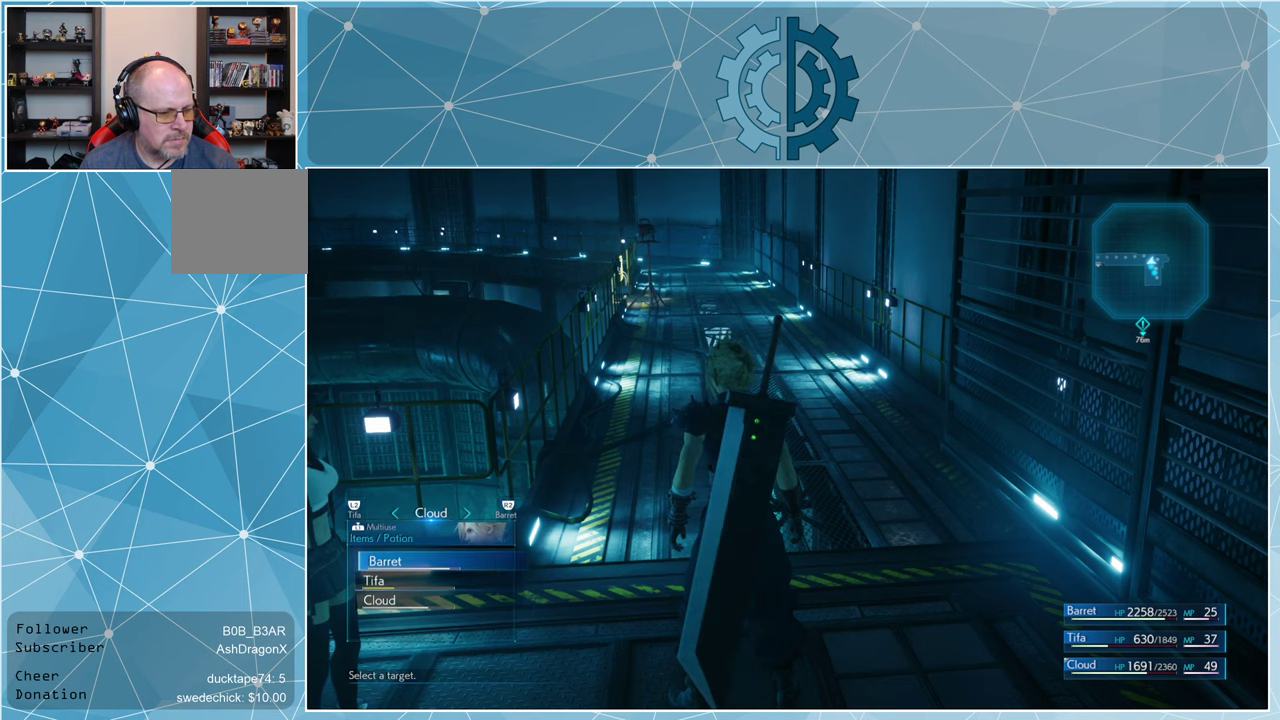
{"buttons": [], "left_stick": "center", "right_stick": "center", "events": [[33, "CROSS", "up"], [133, "CROSS", "down"], [200, "CROSS", "up"]]}
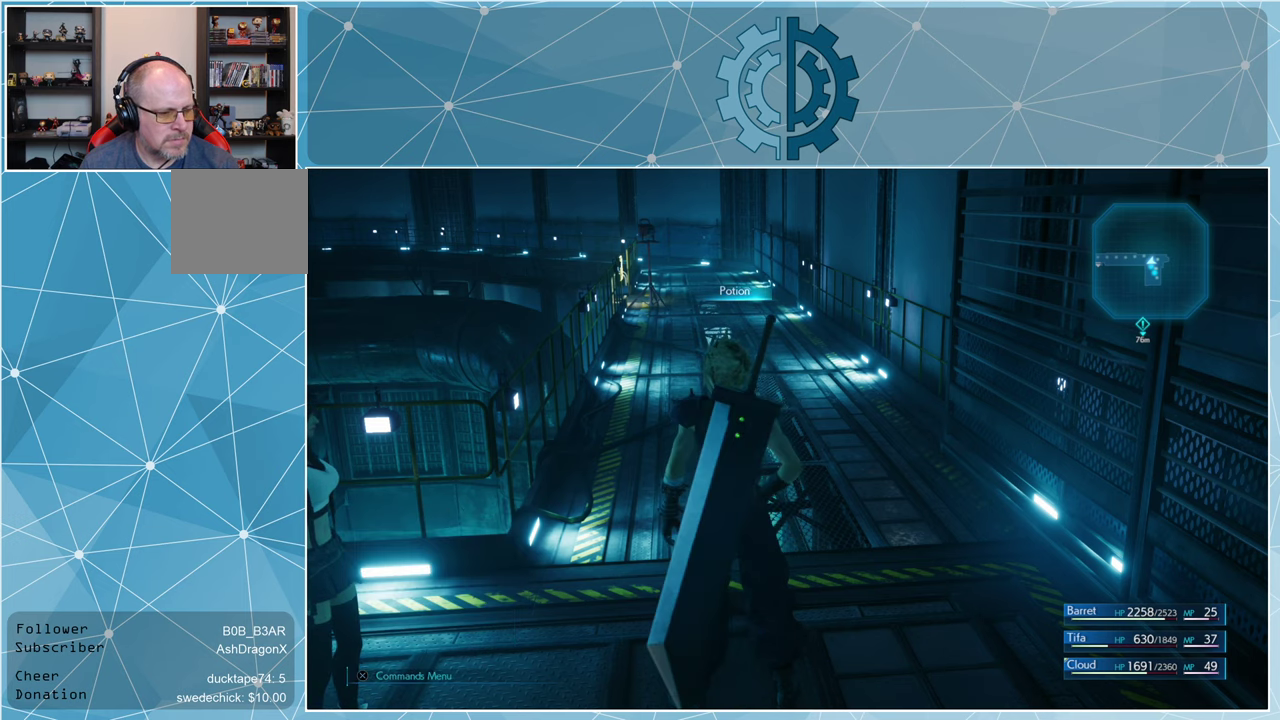
{"buttons": [], "left_stick": "center", "right_stick": "center", "events": []}
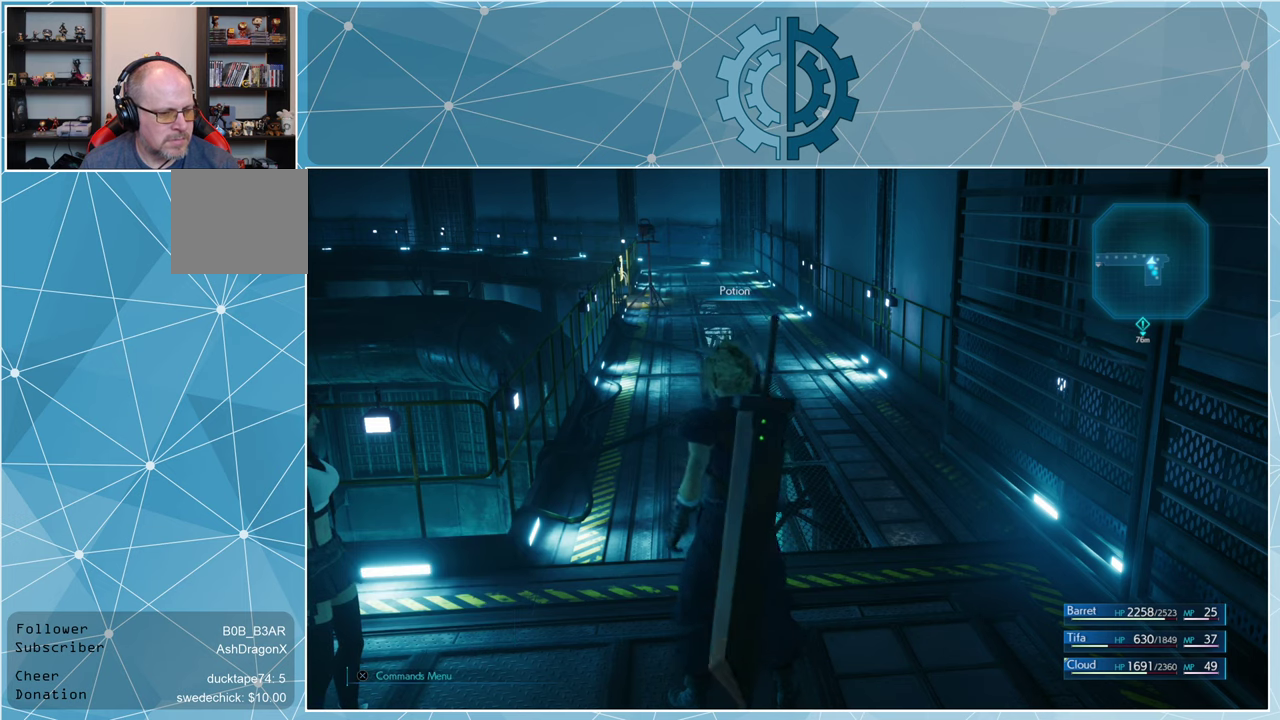
{"buttons": [], "left_stick": "center", "right_stick": "center", "events": [[66, "CROSS", "down"], [133, "CROSS", "up"]]}
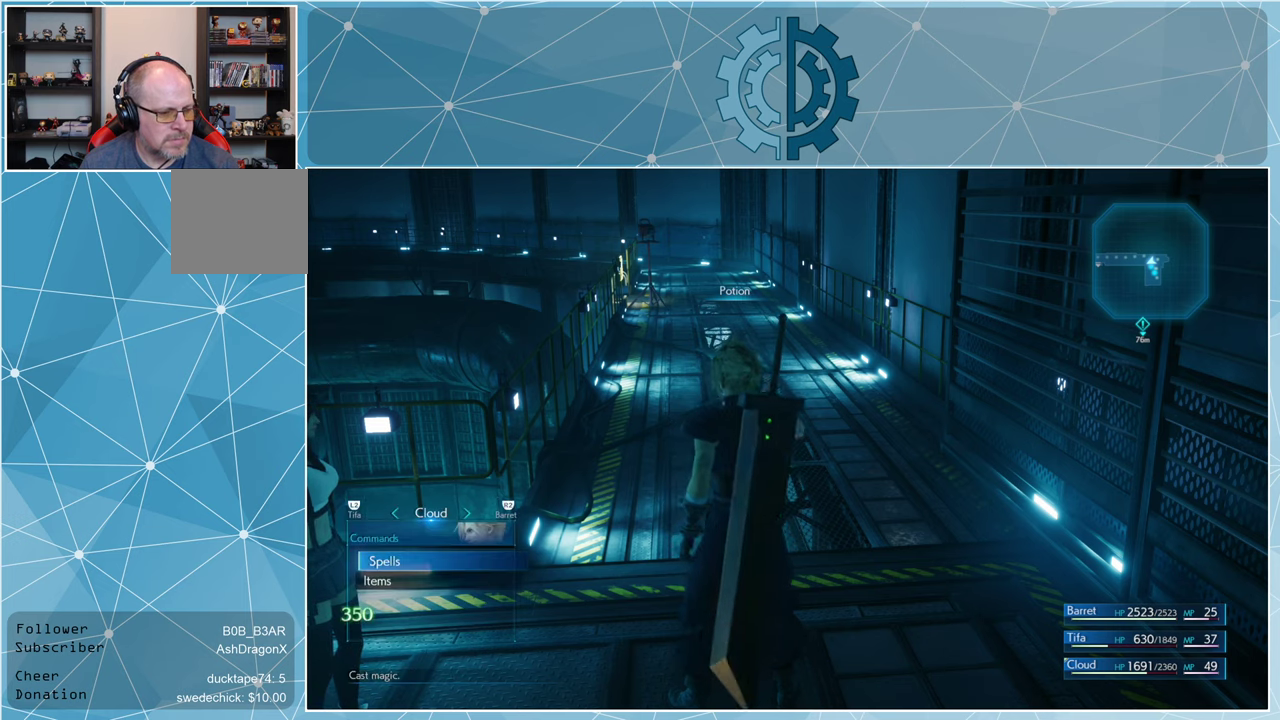
{"buttons": ["DPAD_DOWN"], "left_stick": "center", "right_stick": "center", "events": [[400, "DPAD_DOWN", "down"]]}
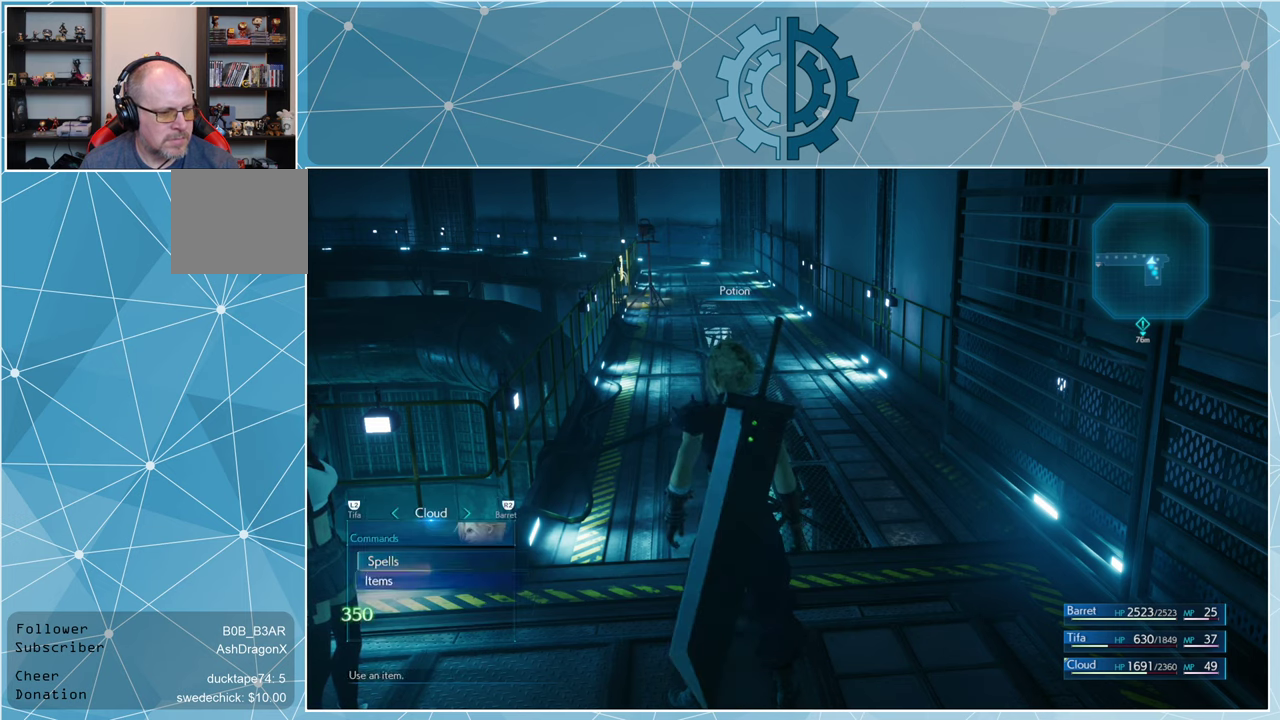
{"buttons": [], "left_stick": "center", "right_stick": "center", "events": [[33, "CROSS", "down"], [33, "DPAD_DOWN", "up"], [100, "CROSS", "up"]]}
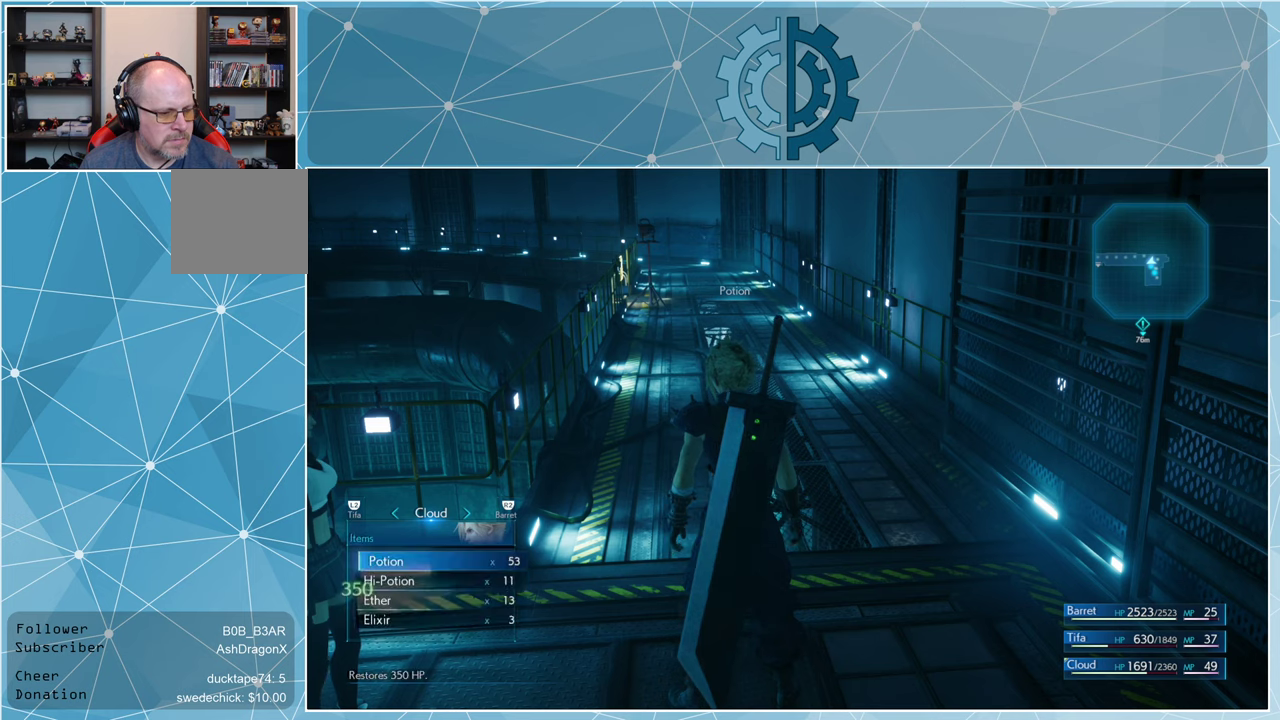
{"buttons": ["DPAD_DOWN"], "left_stick": "center", "right_stick": "center", "events": [[100, "CROSS", "down"], [200, "CROSS", "up"], [500, "DPAD_DOWN", "down"]]}
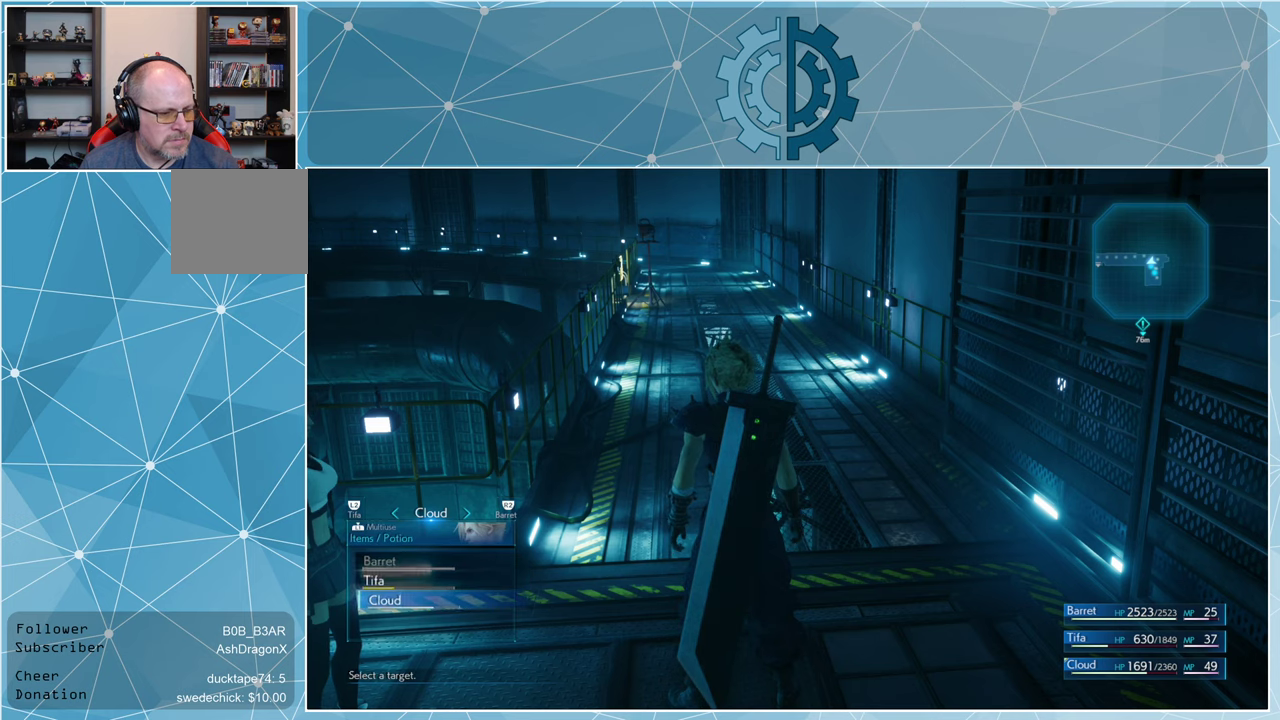
{"buttons": [], "left_stick": "center", "right_stick": "center", "events": [[100, "DPAD_DOWN", "up"]]}
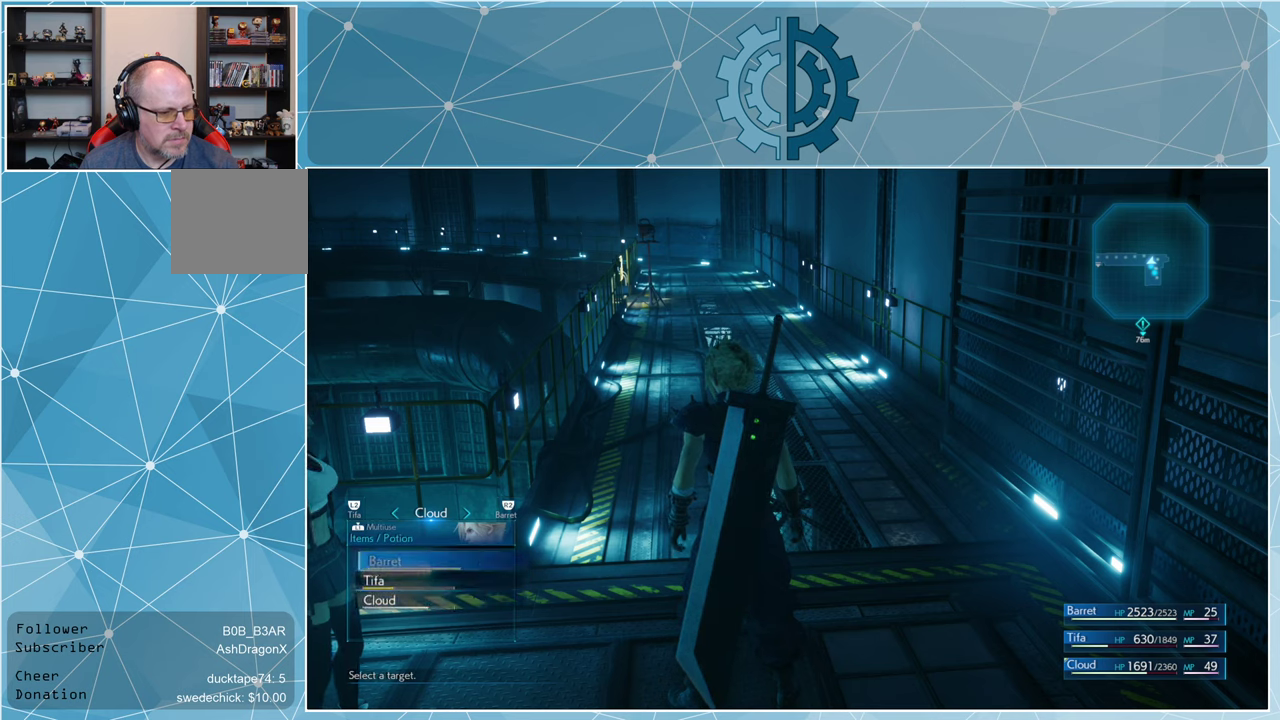
{"buttons": [], "left_stick": "center", "right_stick": "center", "events": [[167, "DPAD_UP", "down"], [267, "DPAD_UP", "up"], [334, "DPAD_UP", "down"], [434, "DPAD_UP", "up"]]}
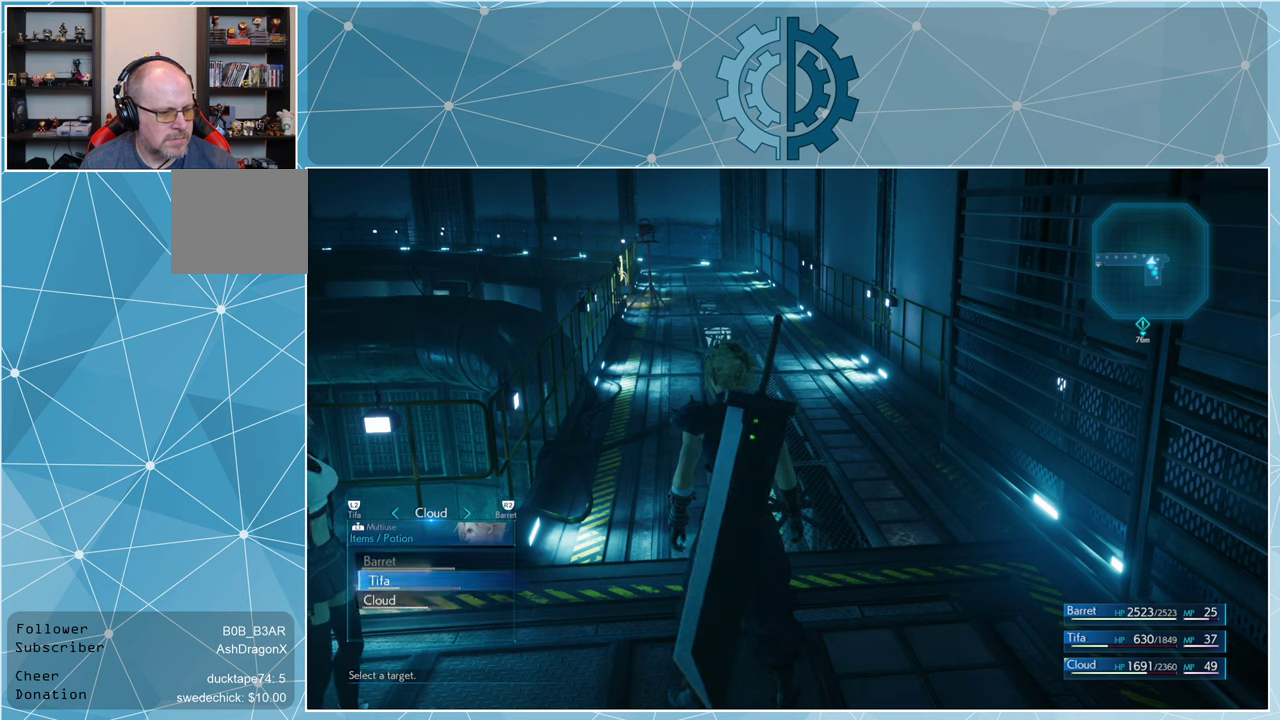
{"buttons": [], "left_stick": "center", "right_stick": "center", "events": [[300, "CROSS", "down"], [367, "CROSS", "up"]]}
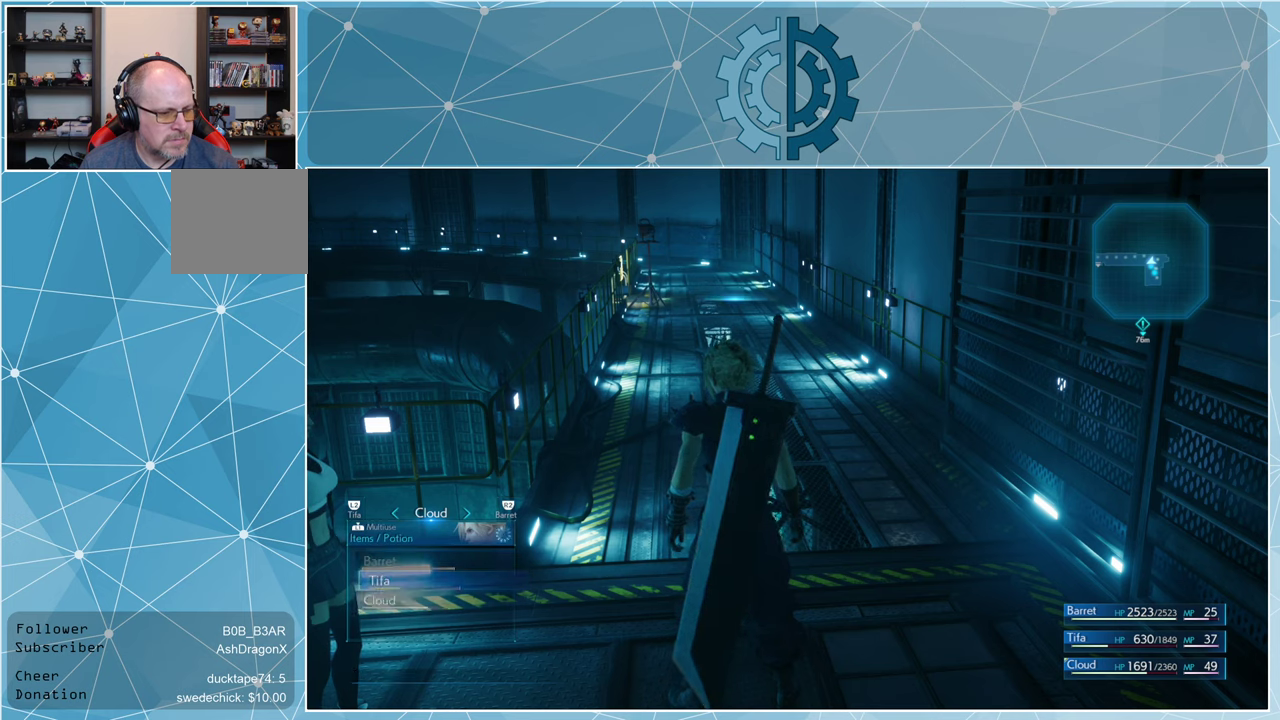
{"buttons": [], "left_stick": "center", "right_stick": "center", "events": [[434, "CROSS", "down"], [467, "CROSS", "up"]]}
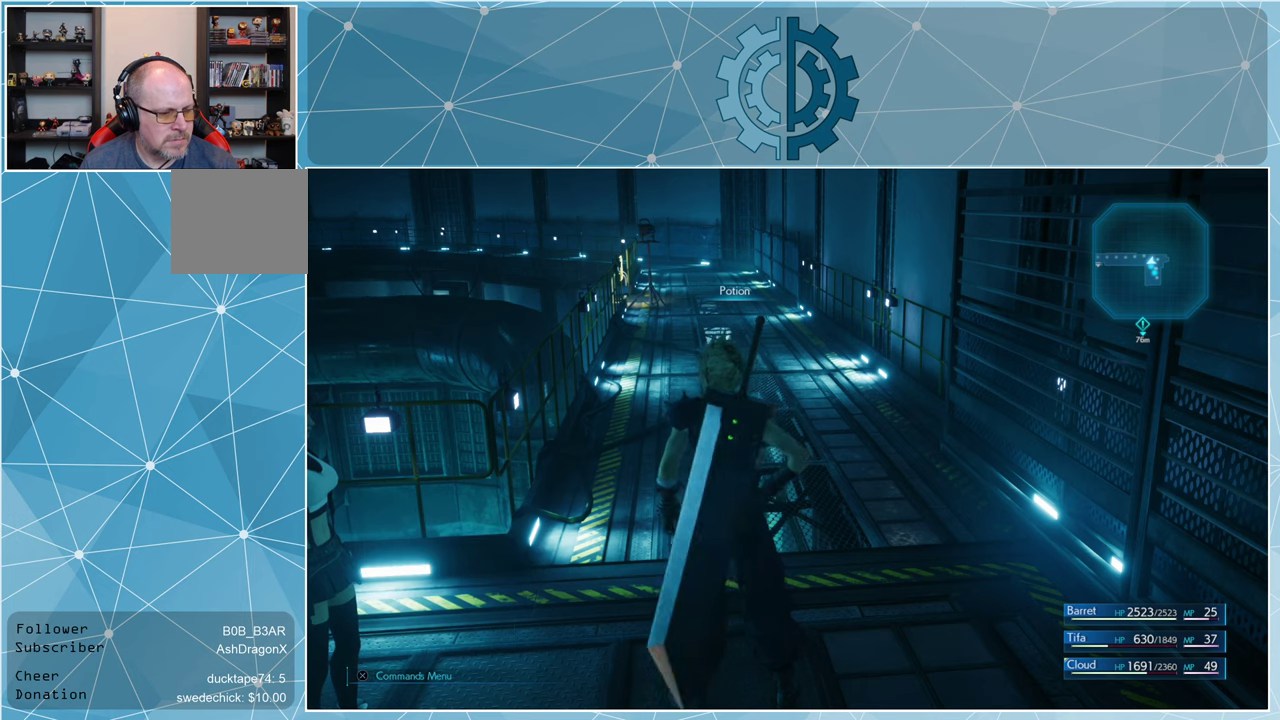
{"buttons": [], "left_stick": "center", "right_stick": "center", "events": []}
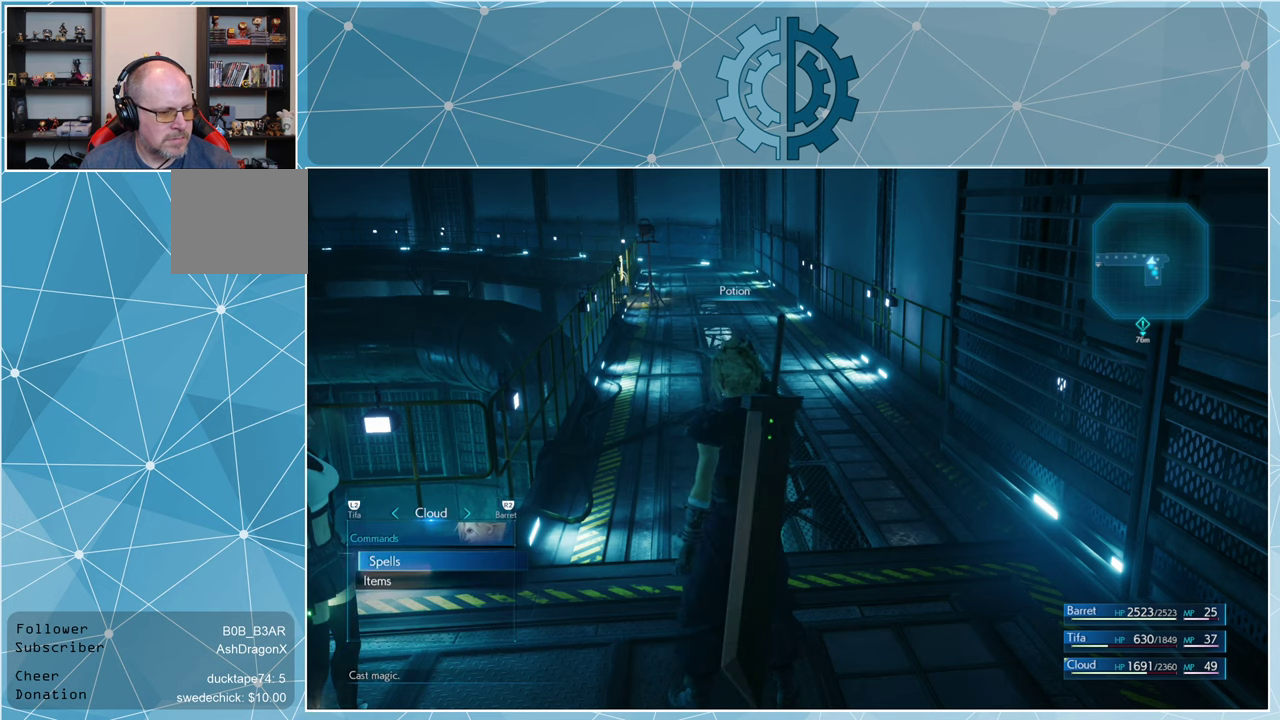
{"buttons": [], "left_stick": "center", "right_stick": "center", "events": [[167, "DPAD_DOWN", "down"], [234, "DPAD_DOWN", "up"], [267, "CROSS", "down"], [334, "CROSS", "up"]]}
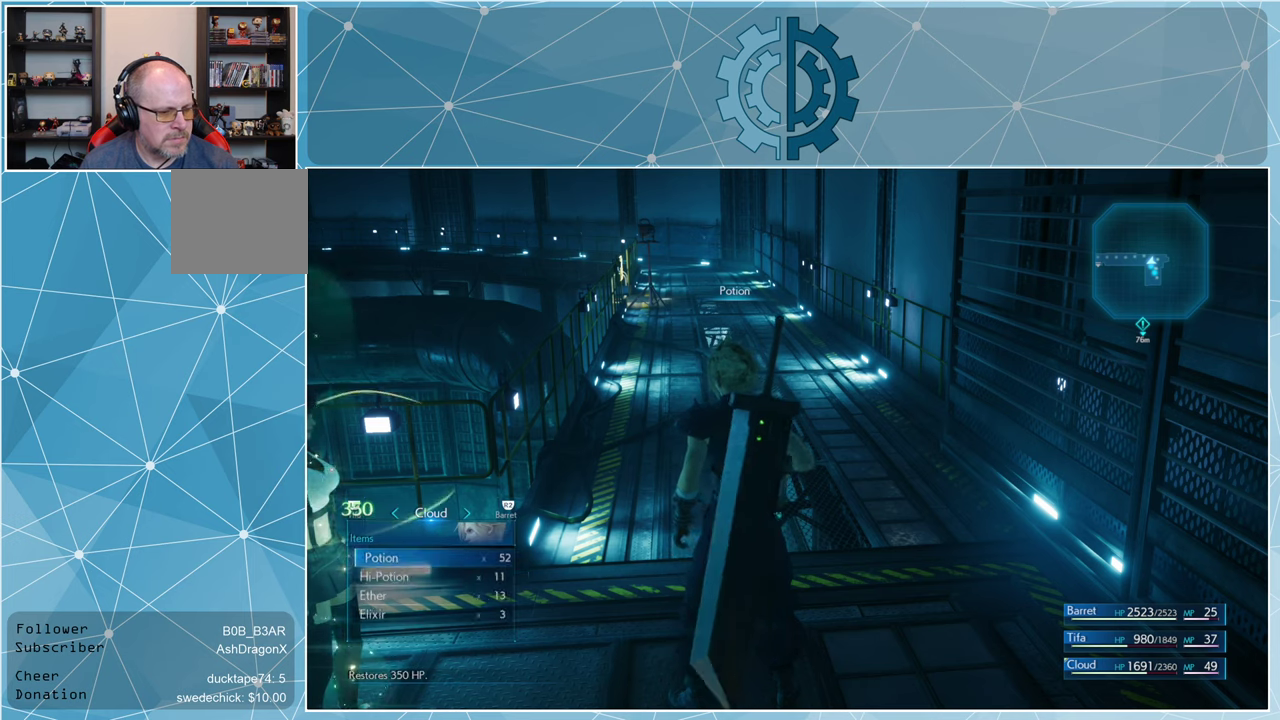
{"buttons": [], "left_stick": "center", "right_stick": "center", "events": []}
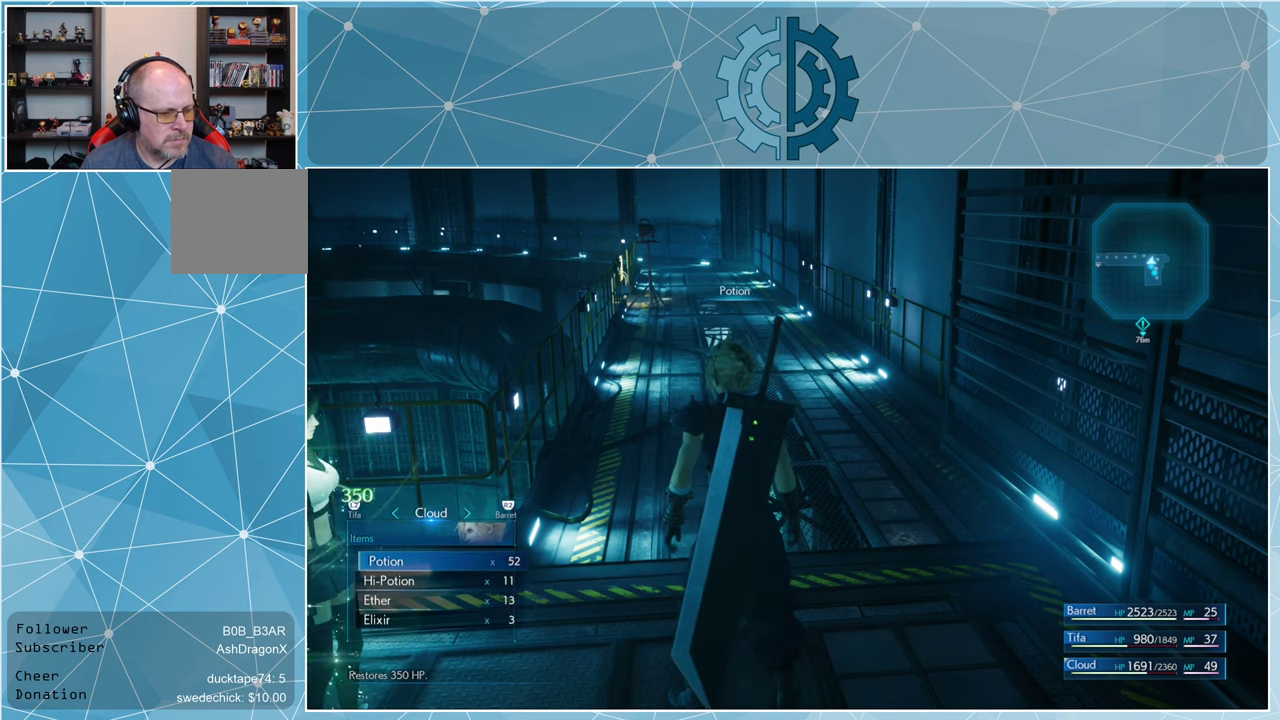
{"buttons": [], "left_stick": "center", "right_stick": "center", "events": [[234, "CROSS", "down"], [300, "CROSS", "up"]]}
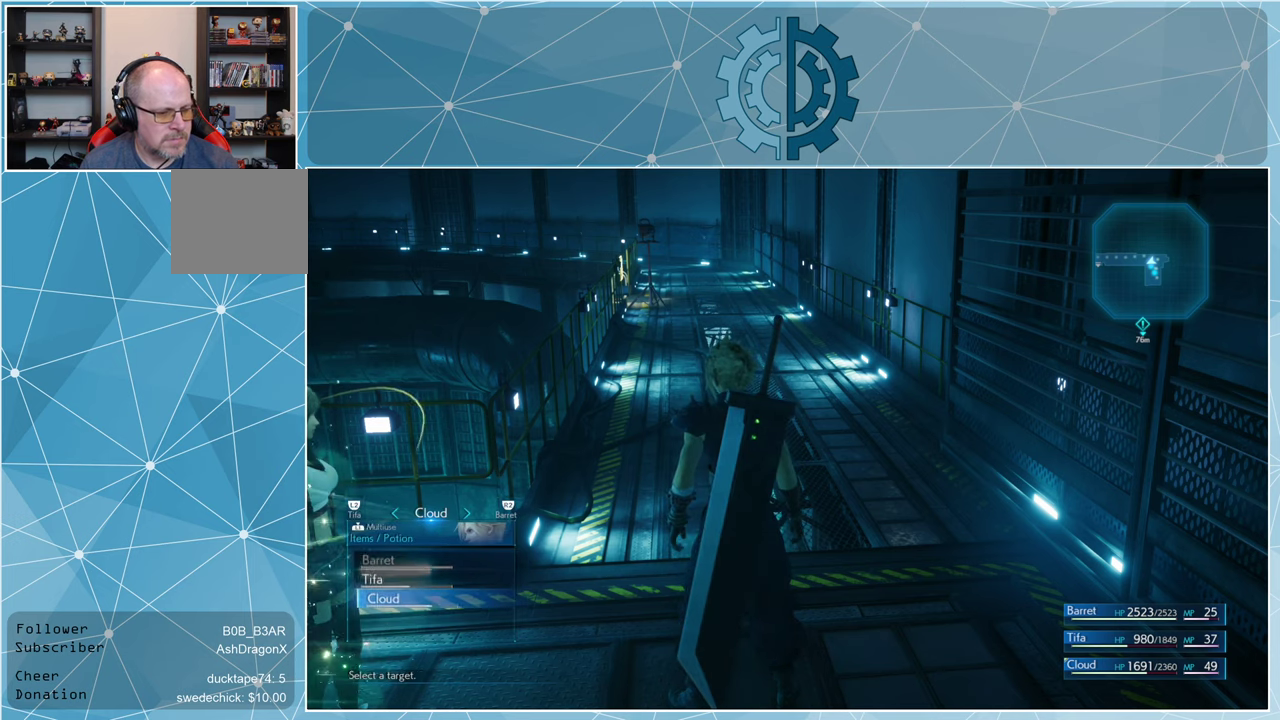
{"buttons": [], "left_stick": "center", "right_stick": "center", "events": [[300, "DPAD_DOWN", "down"], [367, "DPAD_DOWN", "up"]]}
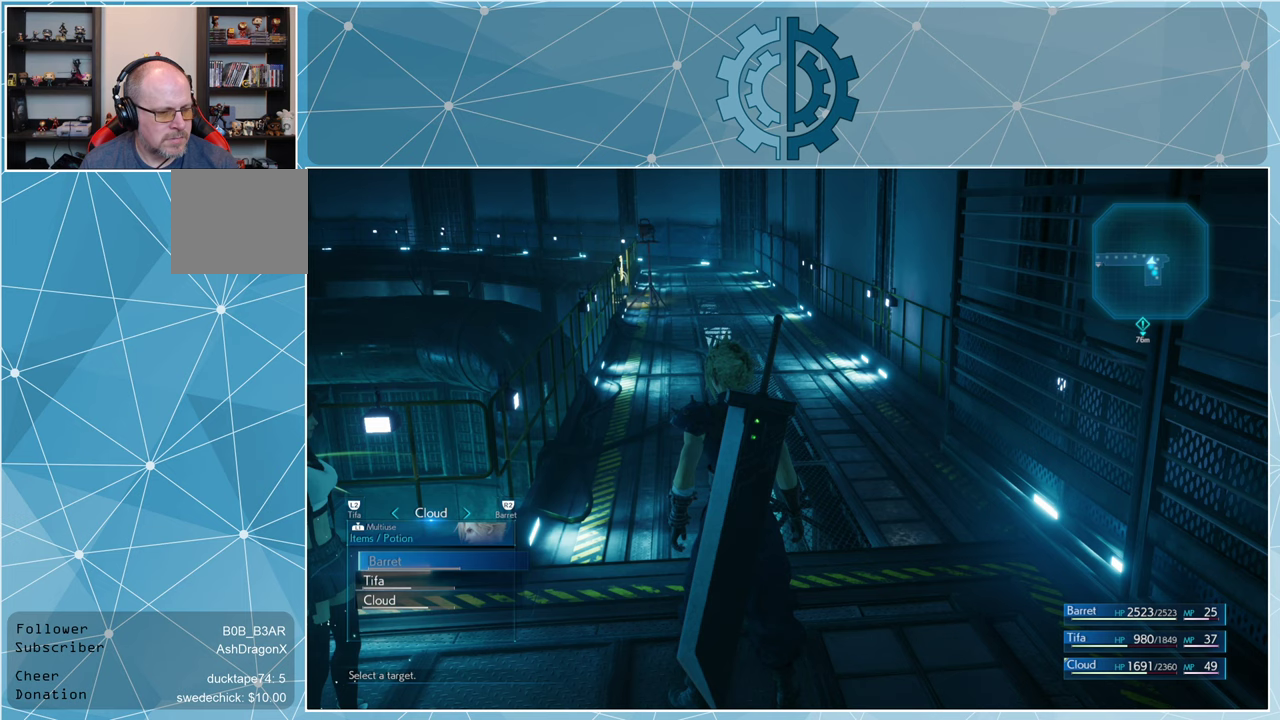
{"buttons": ["CROSS"], "left_stick": "center", "right_stick": "center", "events": [[267, "DPAD_DOWN", "down"], [367, "DPAD_DOWN", "up"], [467, "CROSS", "down"]]}
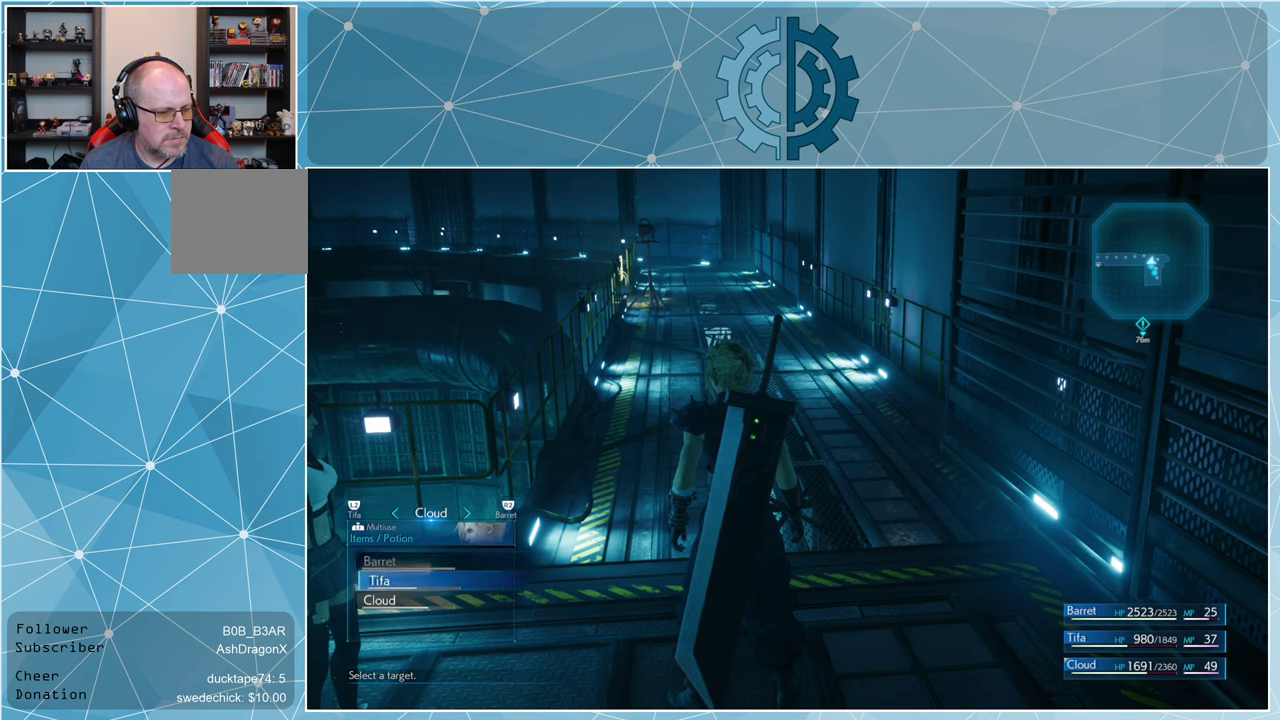
{"buttons": [], "left_stick": "center", "right_stick": "center", "events": [[67, "CROSS", "up"], [433, "CROSS", "down"], [500, "CROSS", "up"]]}
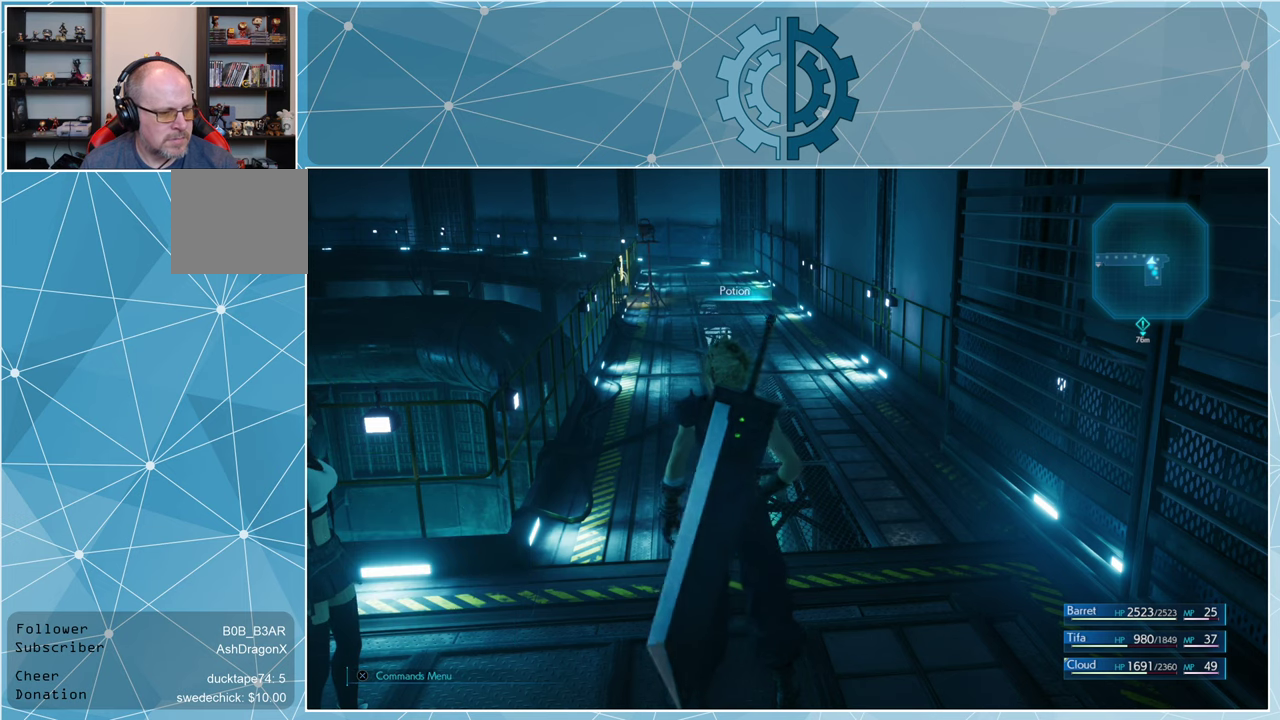
{"buttons": [], "left_stick": "center", "right_stick": "center", "events": []}
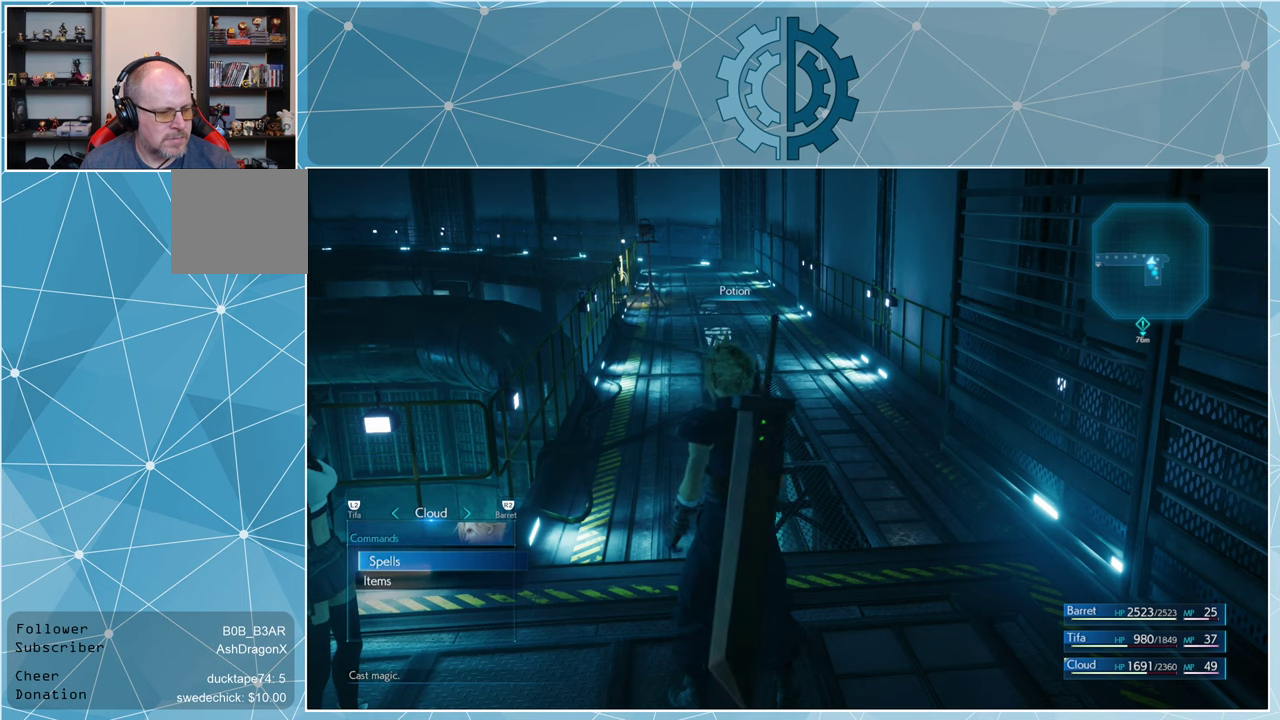
{"buttons": [], "left_stick": "center", "right_stick": "center", "events": [[267, "DPAD_DOWN", "down"], [367, "CROSS", "down"], [367, "DPAD_DOWN", "up"], [433, "CROSS", "up"]]}
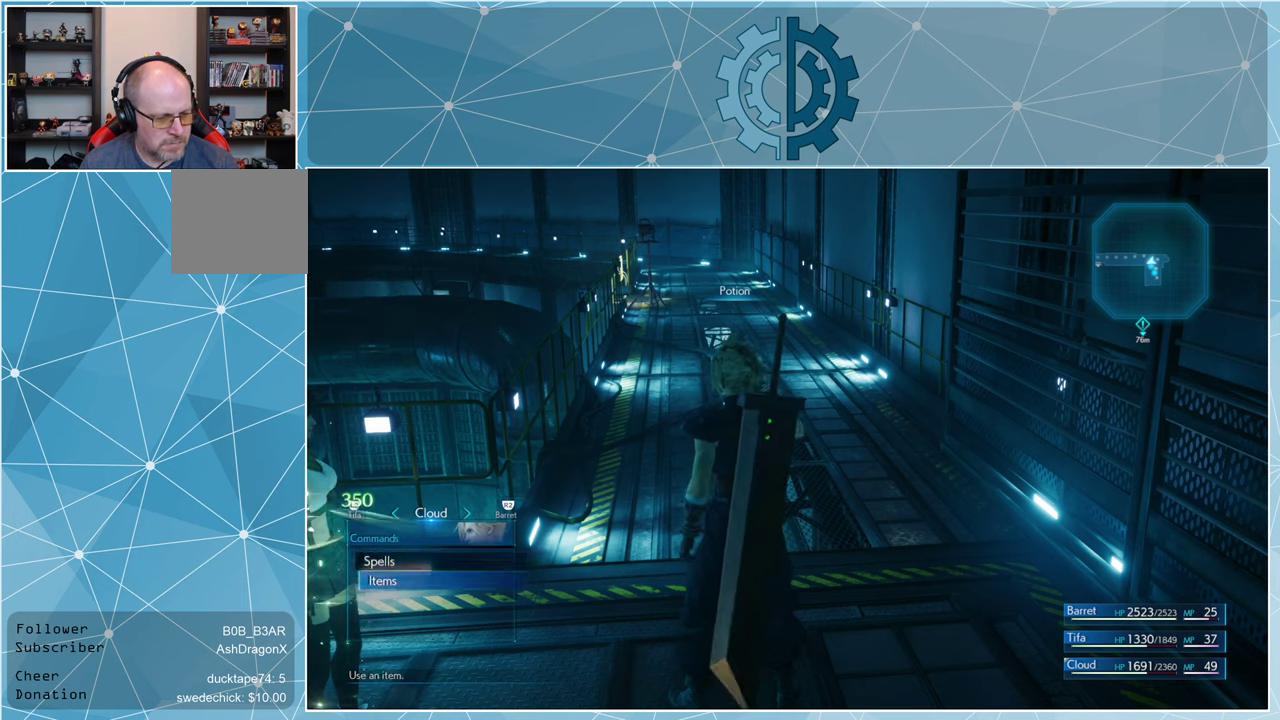
{"buttons": [], "left_stick": "center", "right_stick": "center", "events": []}
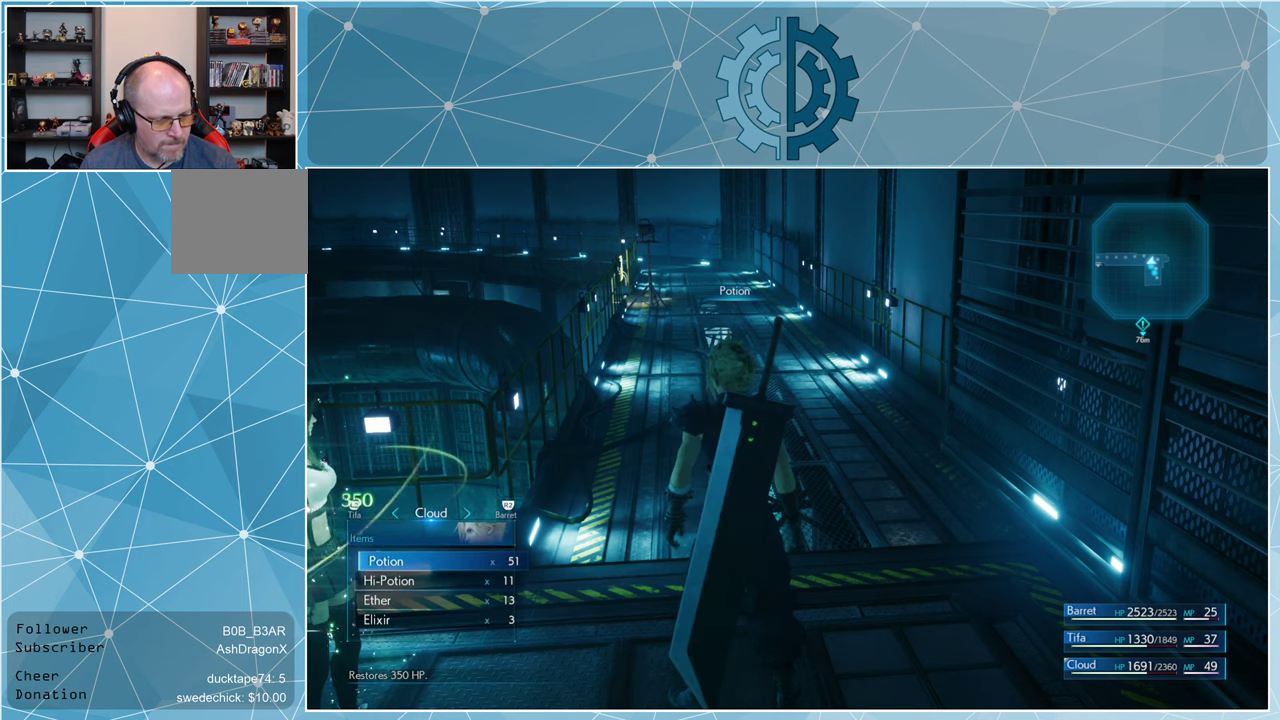
{"buttons": [], "left_stick": "center", "right_stick": "center", "events": [[33, "CROSS", "down"], [133, "CROSS", "up"], [400, "DPAD_DOWN", "down"], [500, "DPAD_DOWN", "up"]]}
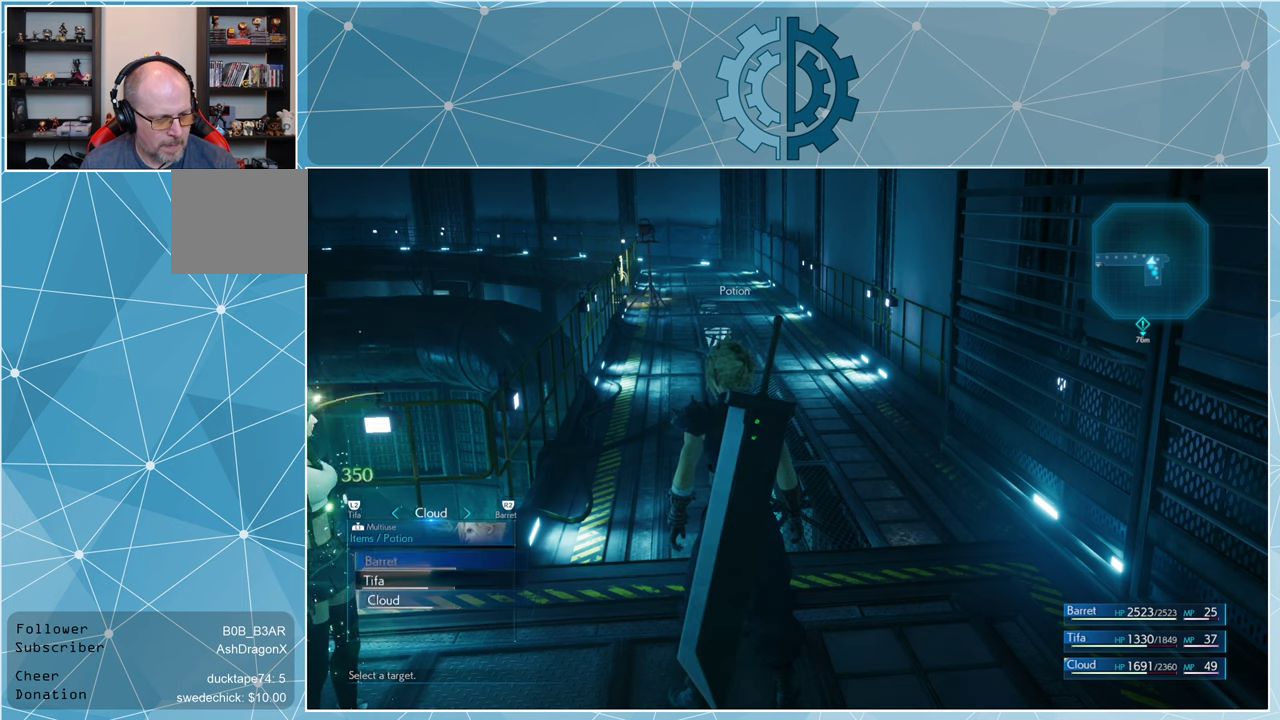
{"buttons": [], "left_stick": "center", "right_stick": "center", "events": [[333, "DPAD_DOWN", "down"], [433, "DPAD_DOWN", "up"]]}
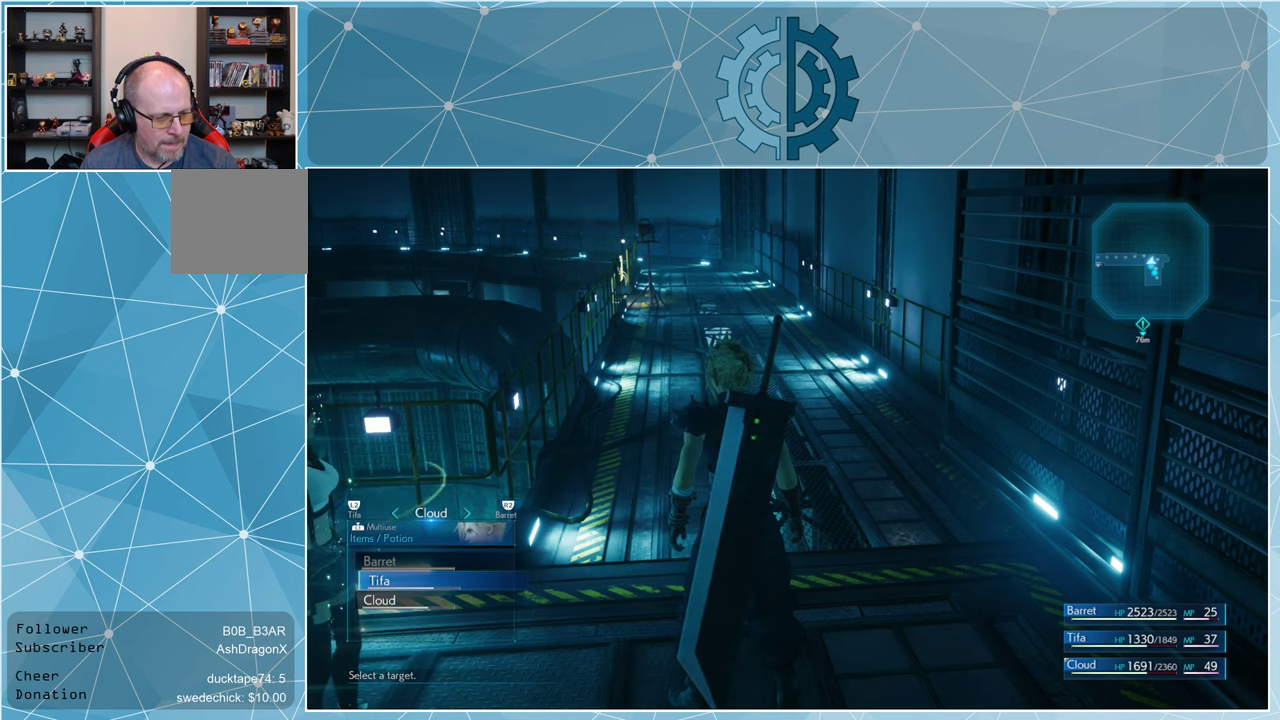
{"buttons": [], "left_stick": "center", "right_stick": "center", "events": [[333, "CROSS", "down"], [433, "CROSS", "up"]]}